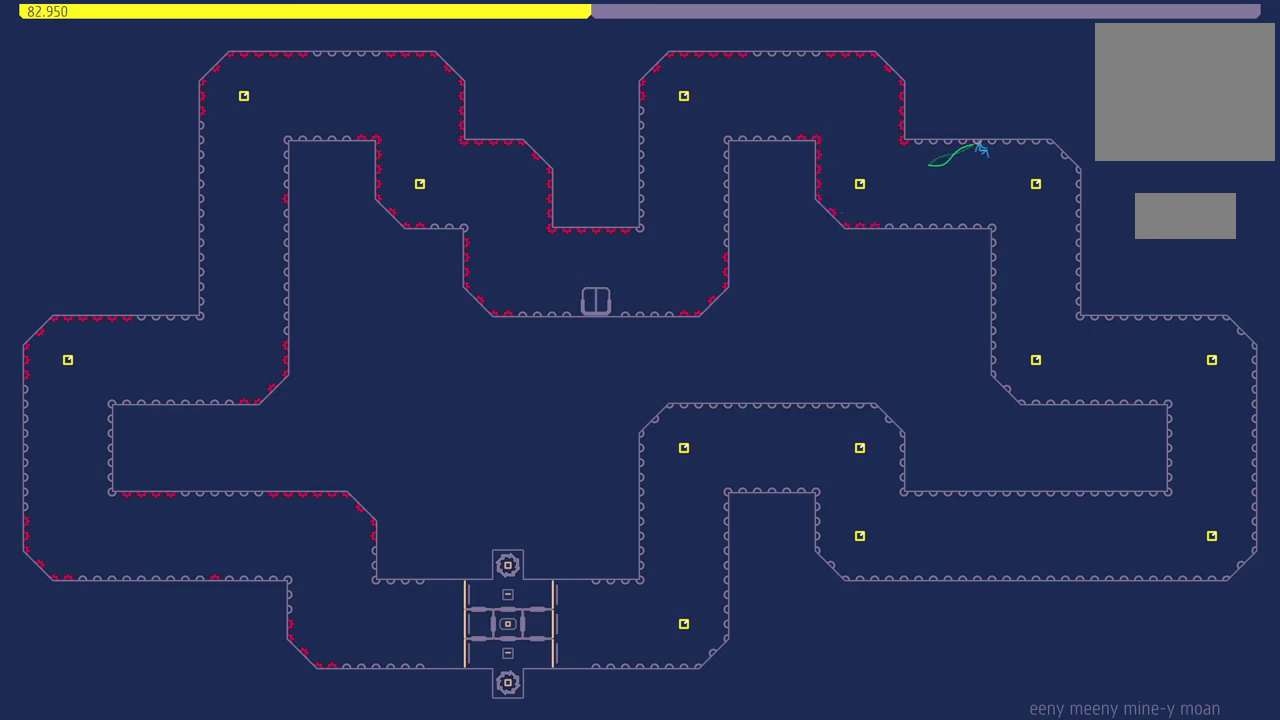
Gameplay with a controller (PlayStation layout); each line is a JSON object with the inputs held at the frame after it. "events" lists button and stick changes between this image and that frame as [ms after this image, input, new state], when the widget could be followed in between. Not read: left_stick right_stick.
{"buttons": [], "events": [[350, "DPAD_RIGHT", "up"], [383, "CROSS", "up"]]}
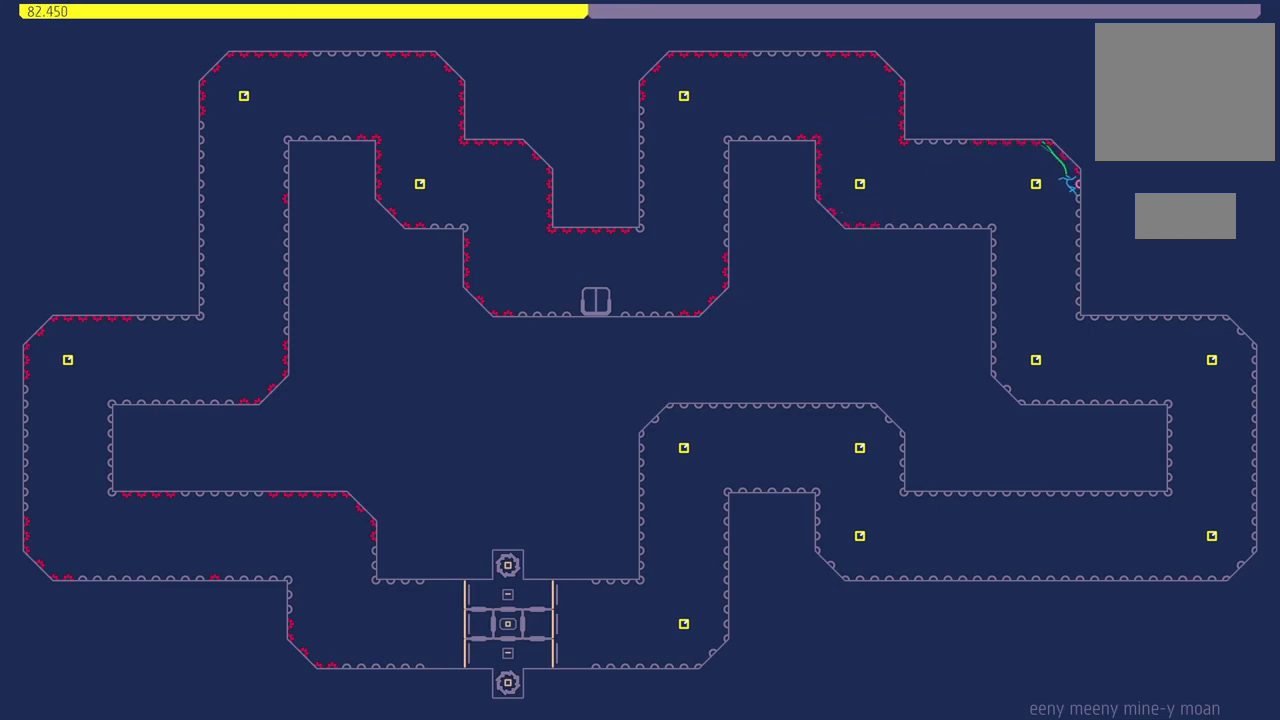
{"buttons": ["CROSS"], "events": [[500, "CROSS", "down"]]}
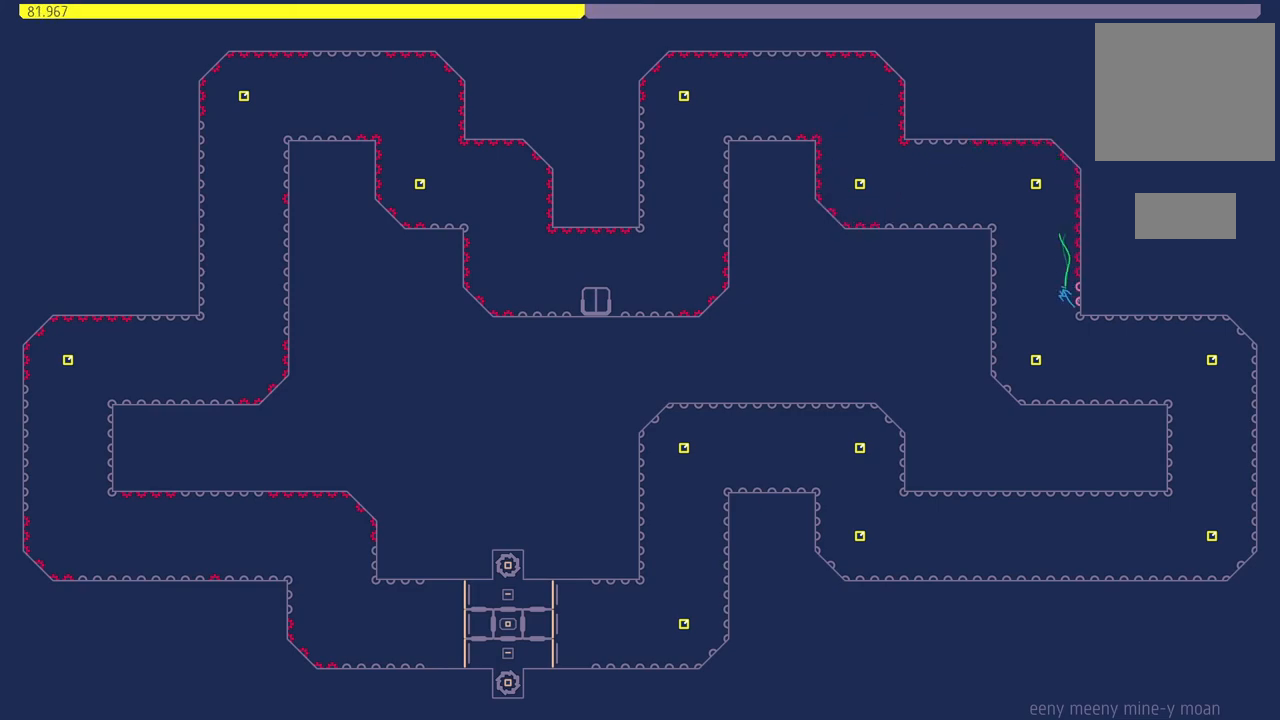
{"buttons": ["CROSS", "DPAD_LEFT"], "events": [[483, "DPAD_LEFT", "down"]]}
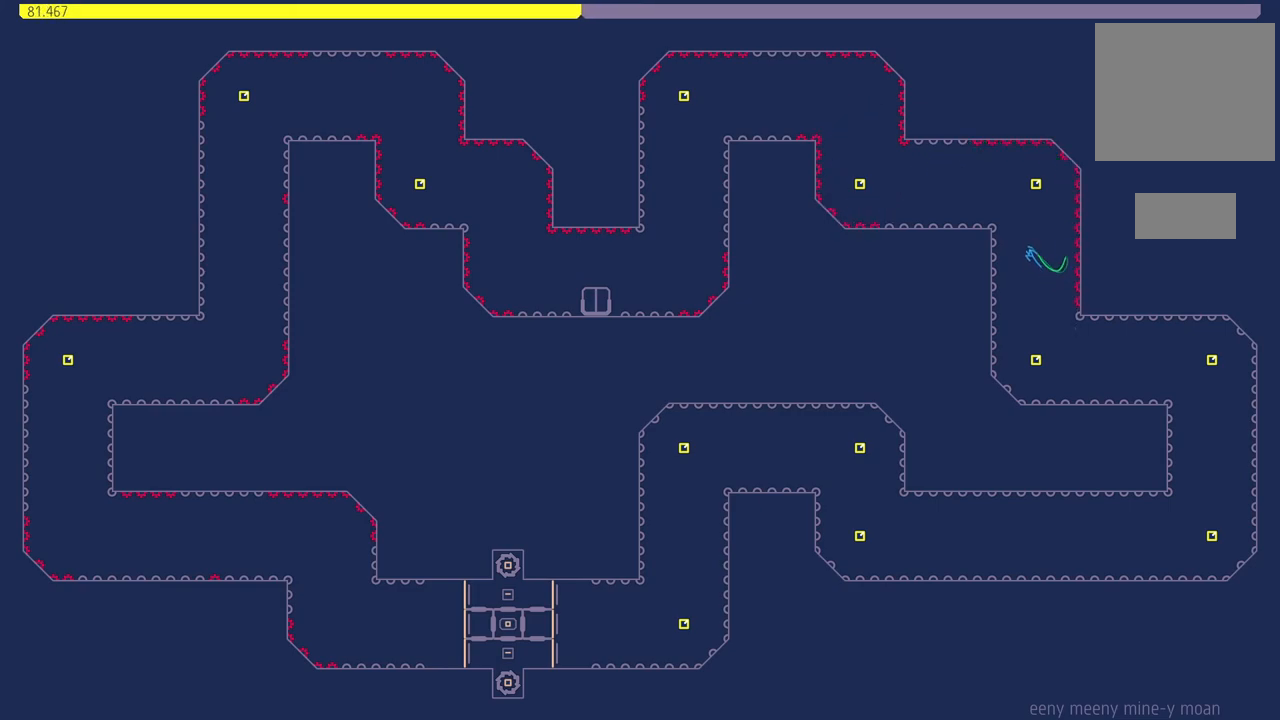
{"buttons": [], "events": [[133, "DPAD_LEFT", "up"], [150, "CROSS", "up"]]}
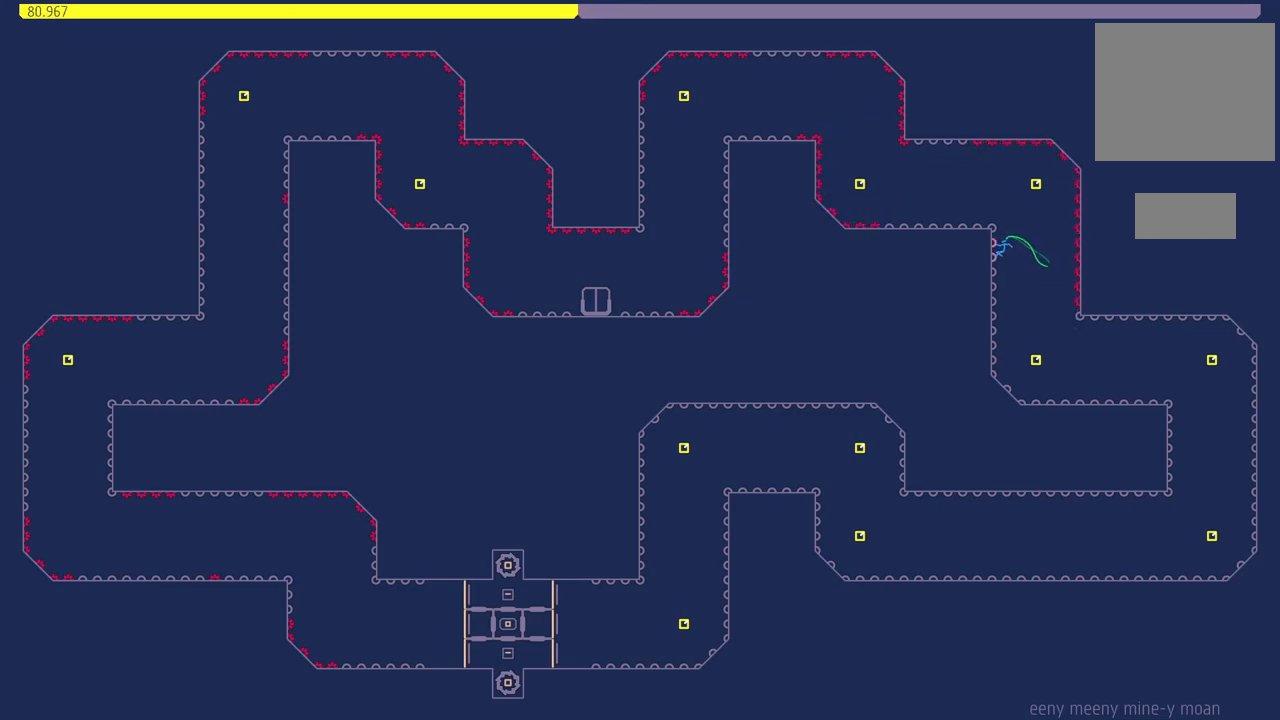
{"buttons": [], "events": []}
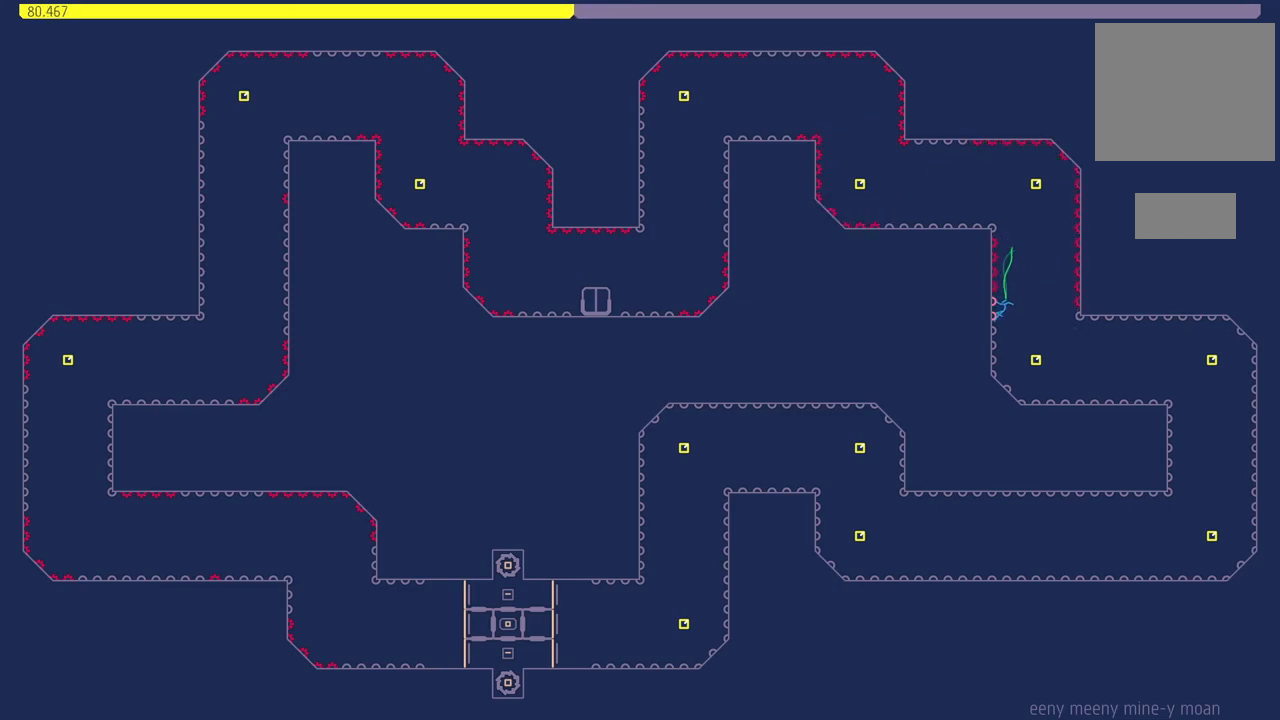
{"buttons": ["CROSS", "DPAD_RIGHT"], "events": [[150, "DPAD_RIGHT", "down"], [500, "CROSS", "down"]]}
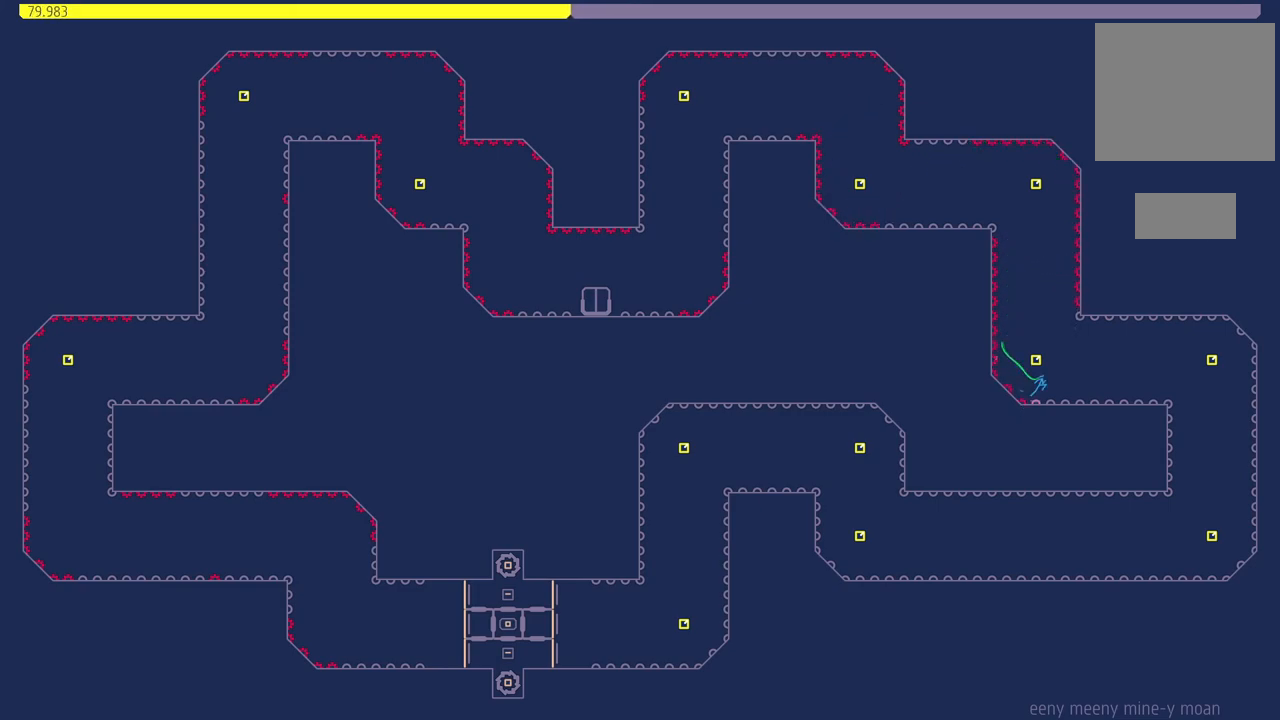
{"buttons": ["CROSS", "DPAD_RIGHT"], "events": []}
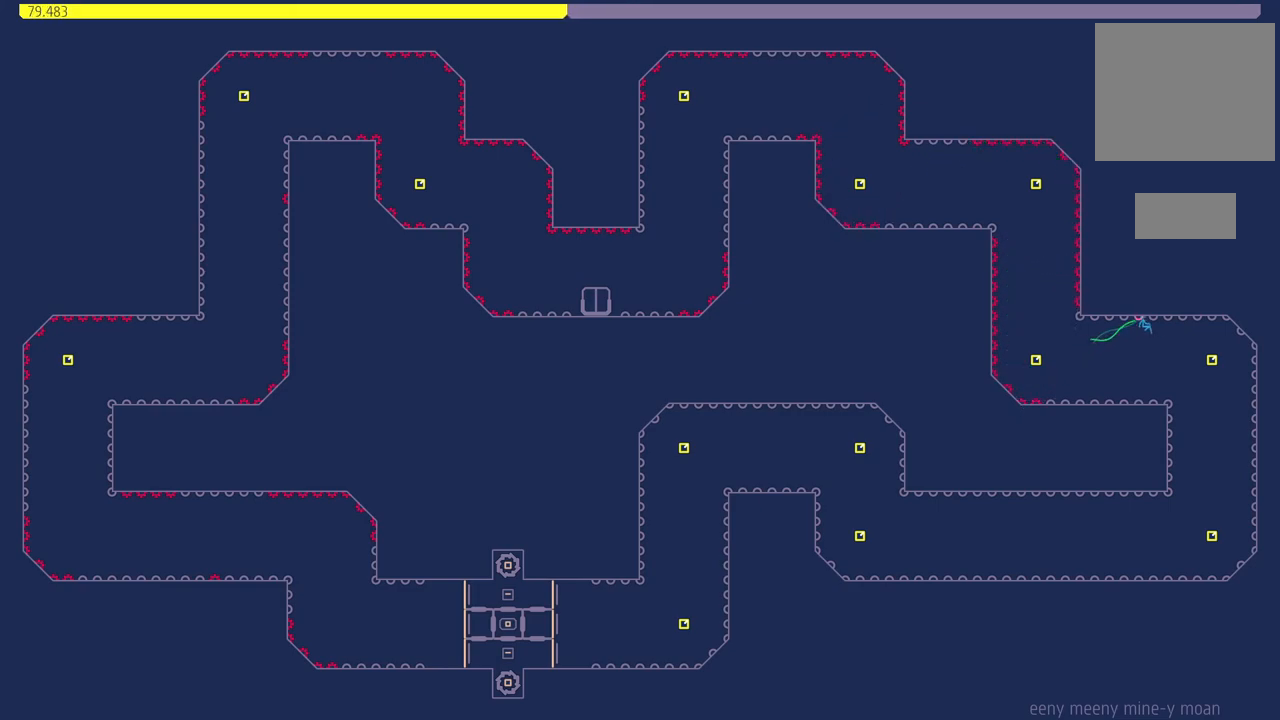
{"buttons": [], "events": [[400, "DPAD_RIGHT", "up"], [417, "CROSS", "up"]]}
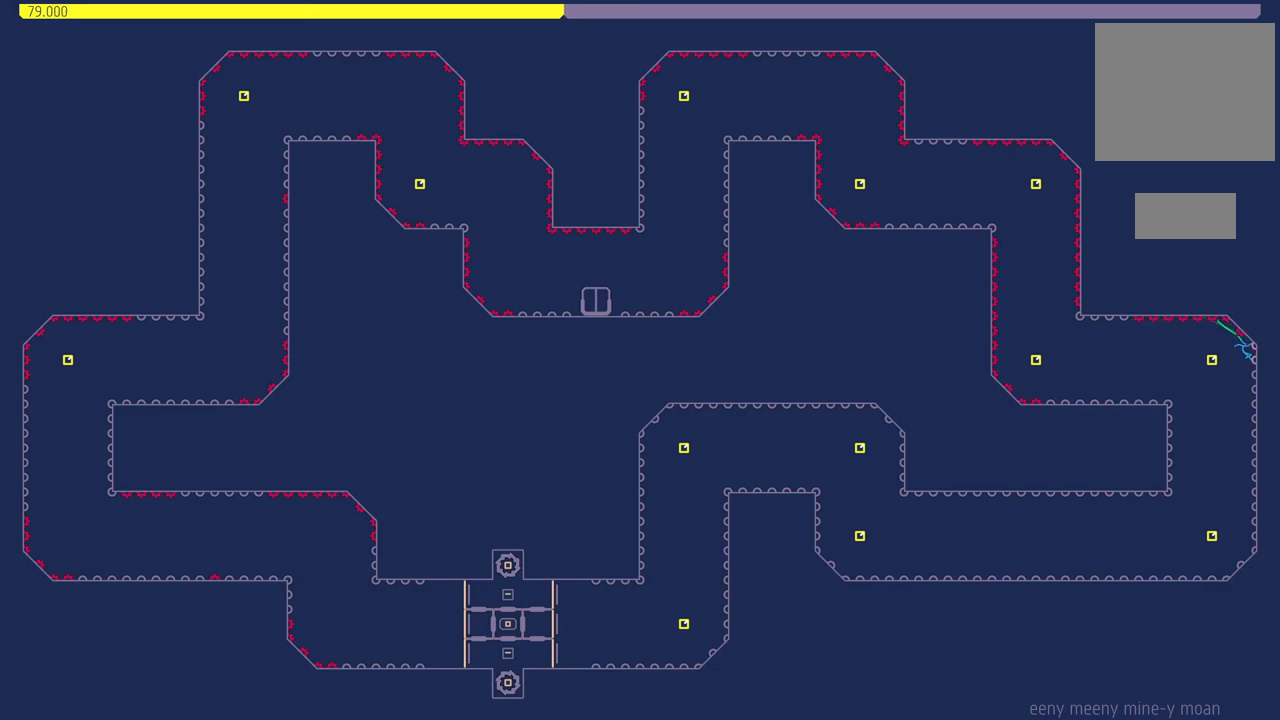
{"buttons": [], "events": []}
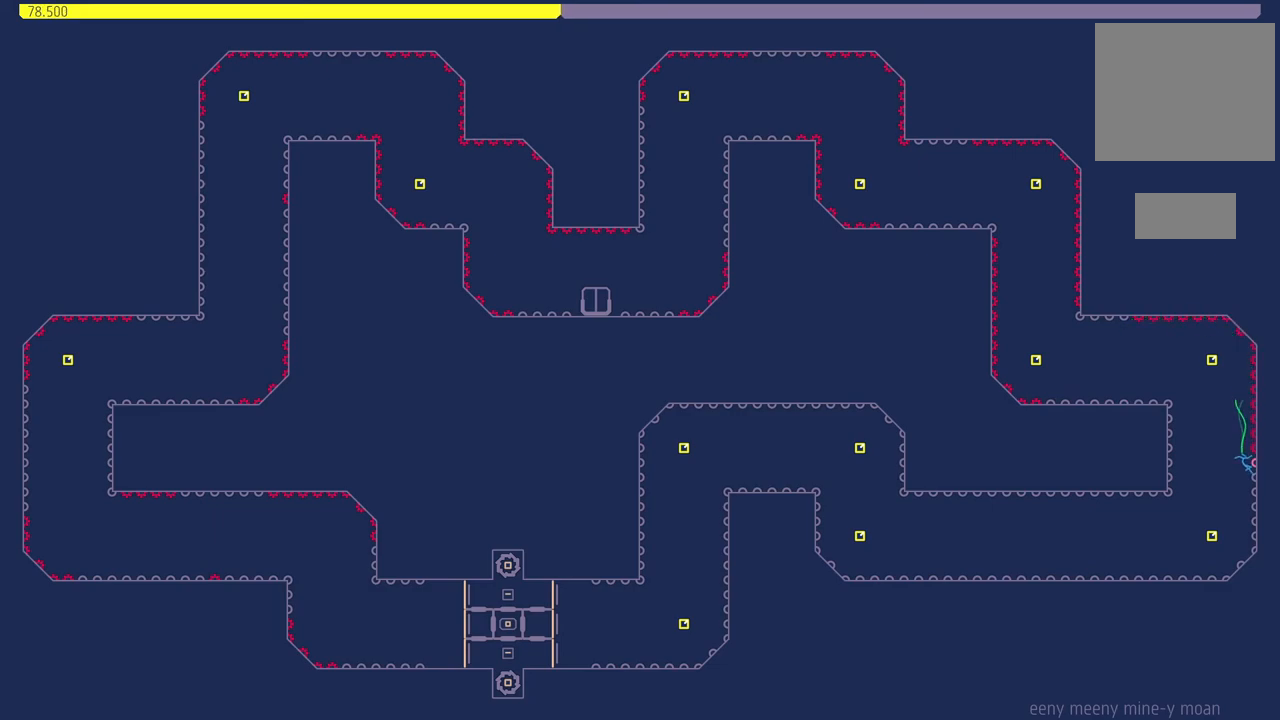
{"buttons": ["CROSS", "DPAD_LEFT"], "events": [[300, "DPAD_LEFT", "down"], [483, "CROSS", "down"]]}
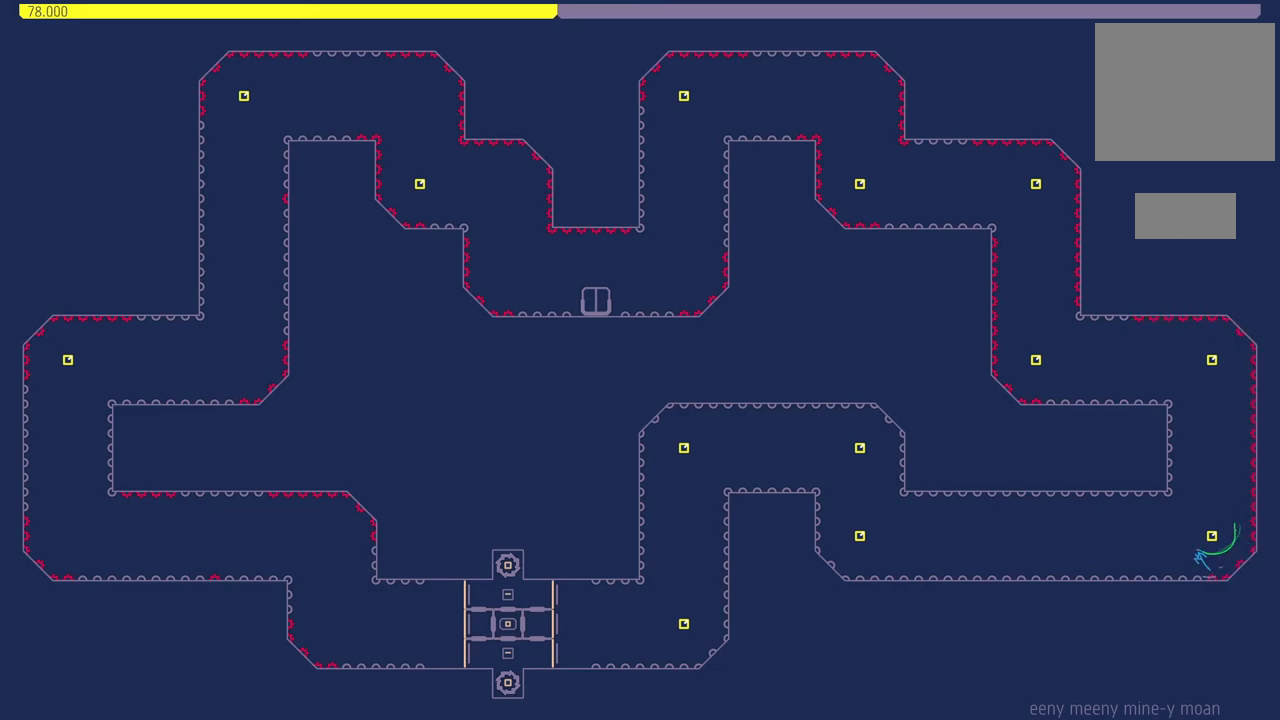
{"buttons": ["CROSS", "DPAD_LEFT"], "events": []}
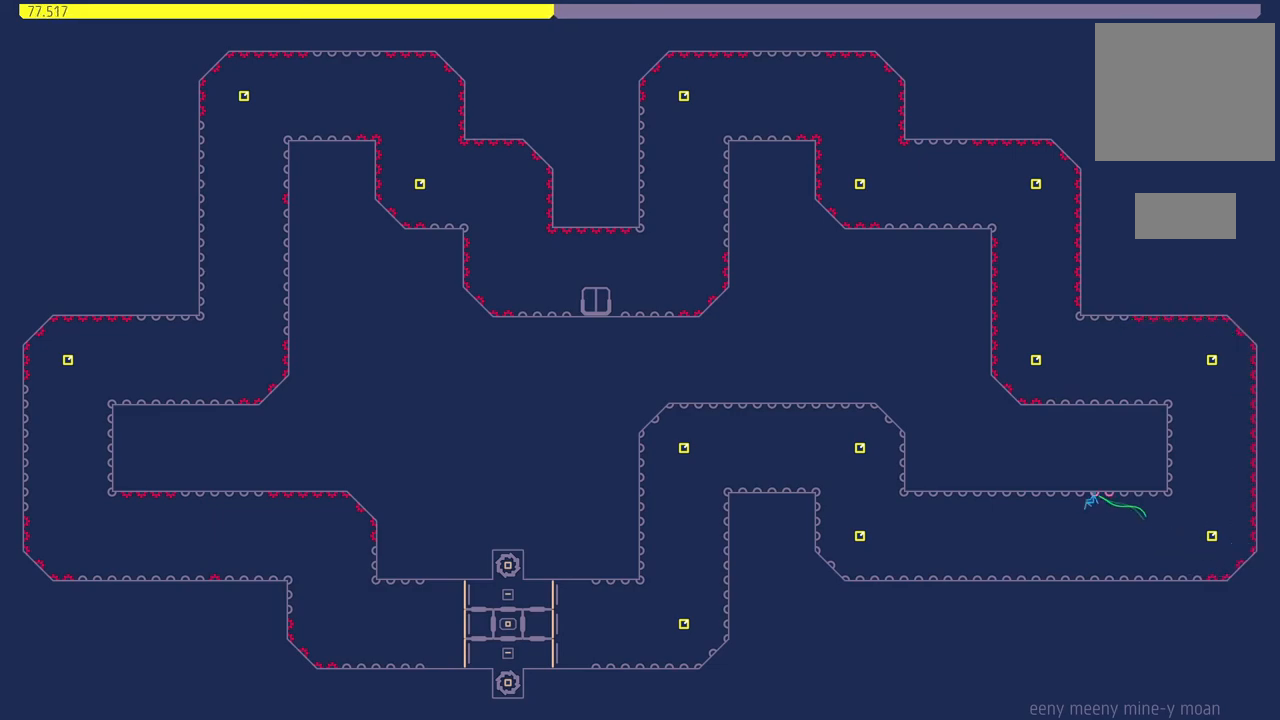
{"buttons": ["CROSS", "DPAD_LEFT"], "events": []}
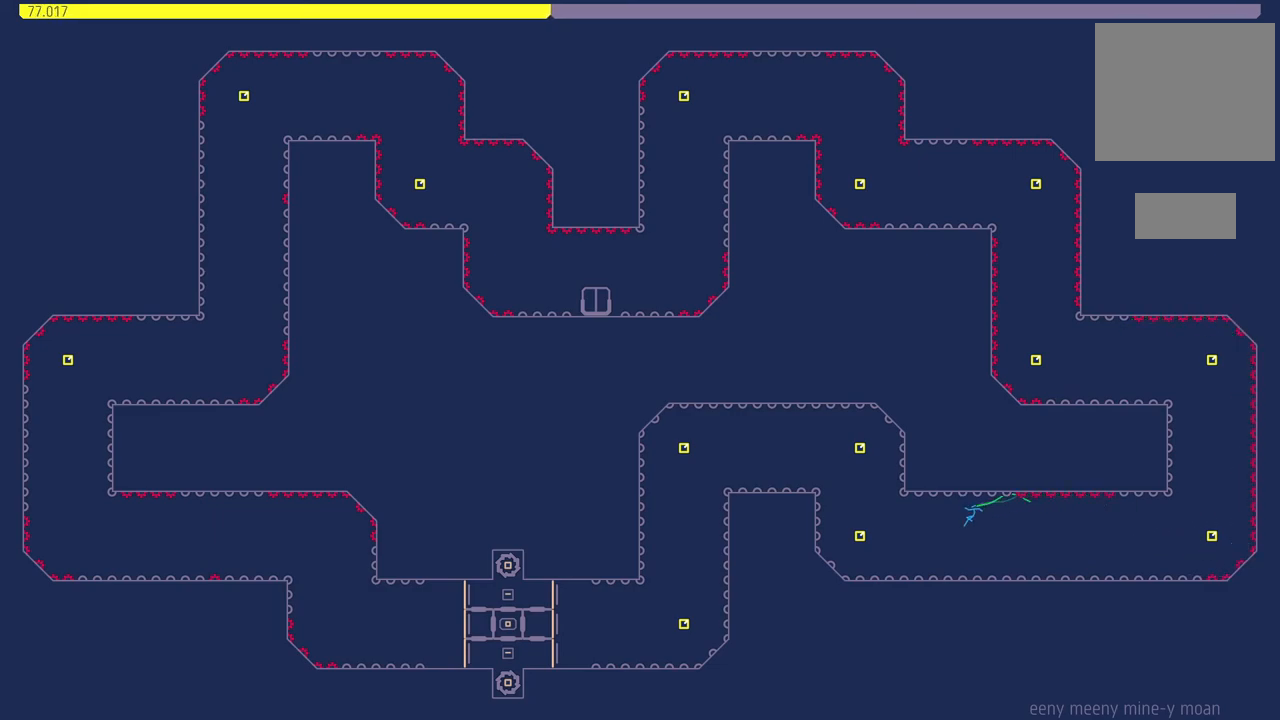
{"buttons": ["DPAD_LEFT"], "events": [[200, "CROSS", "up"]]}
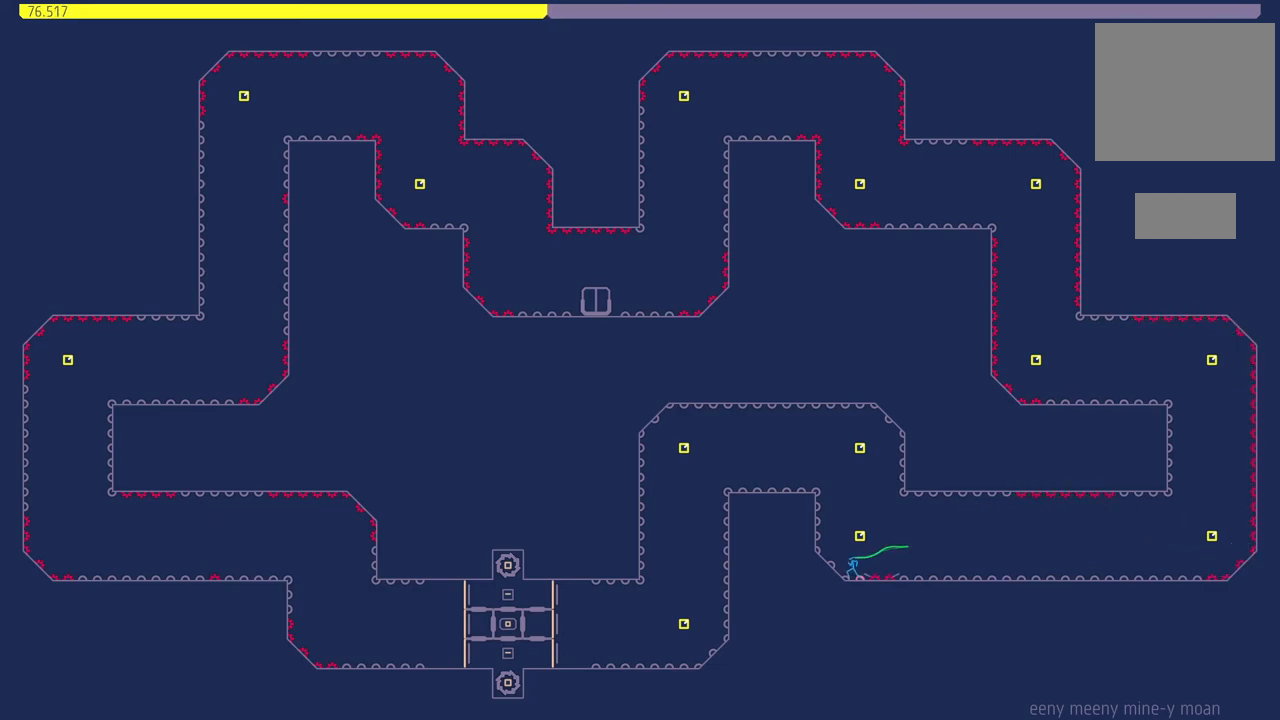
{"buttons": ["CROSS", "DPAD_RIGHT"], "events": [[150, "DPAD_LEFT", "up"], [250, "CROSS", "down"], [267, "DPAD_RIGHT", "down"]]}
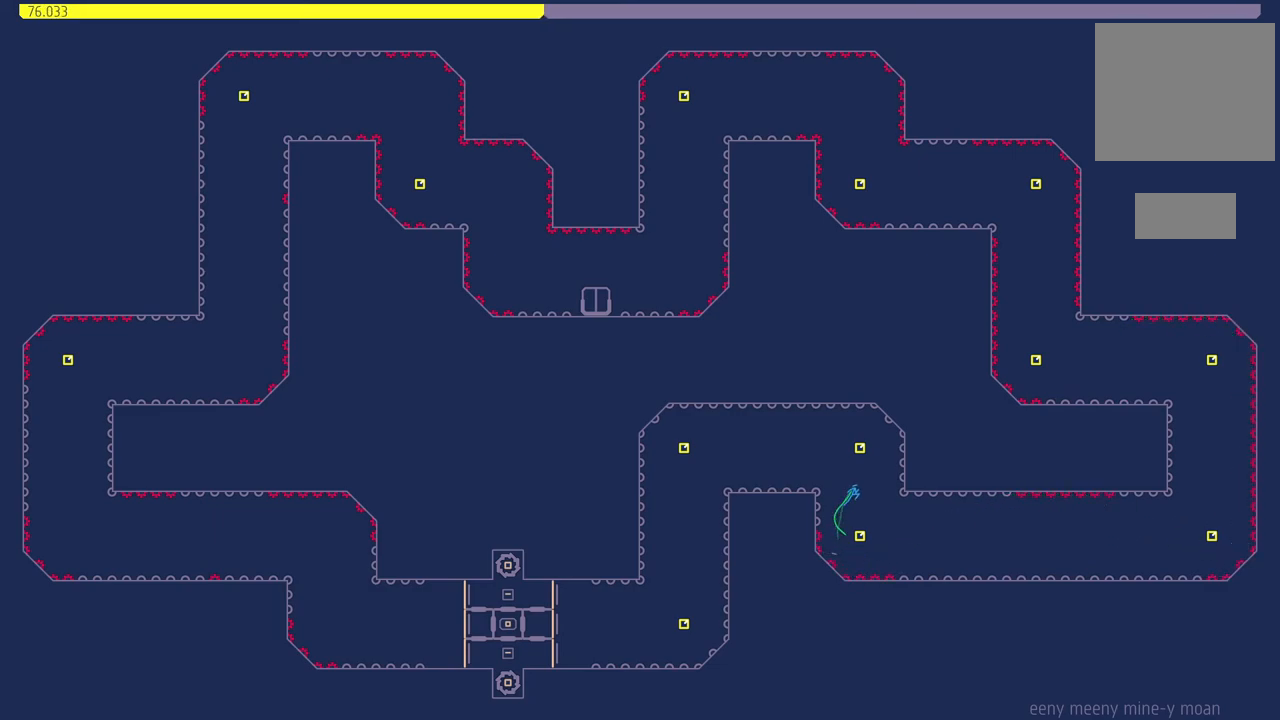
{"buttons": ["CROSS"], "events": [[50, "DPAD_RIGHT", "up"], [333, "CROSS", "up"], [417, "CROSS", "down"]]}
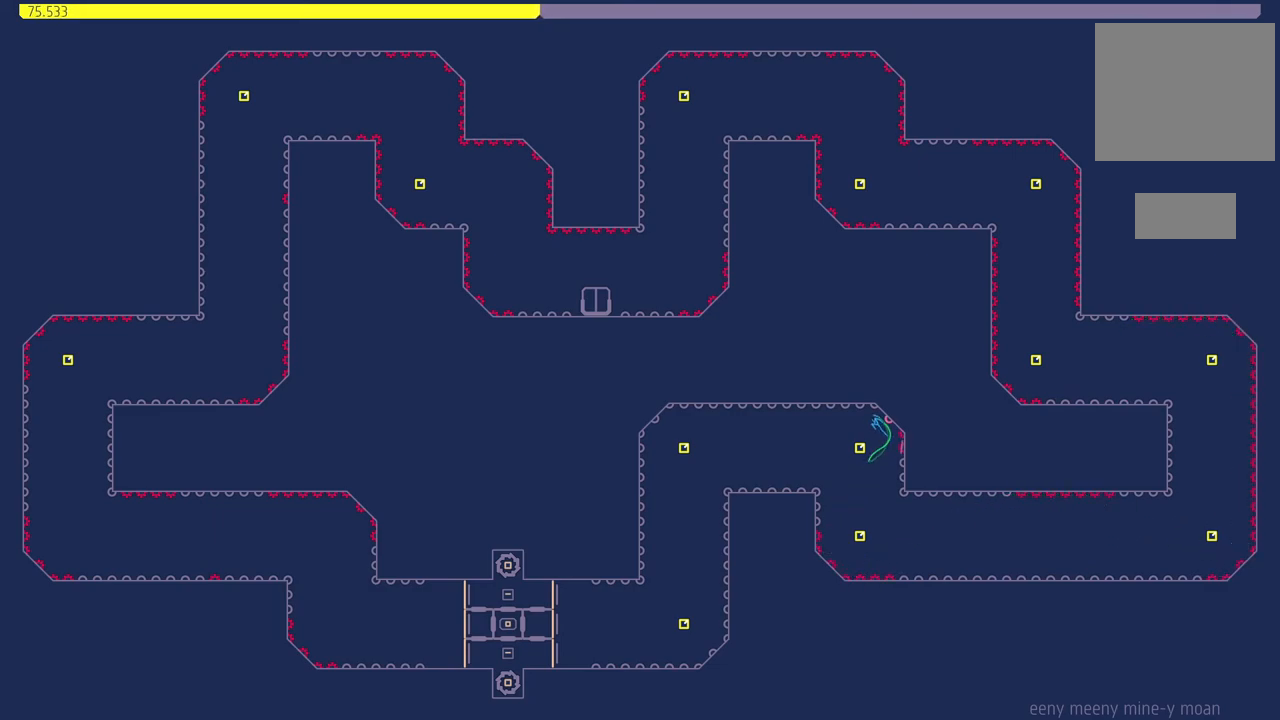
{"buttons": ["CROSS", "DPAD_RIGHT"], "events": [[50, "DPAD_LEFT", "down"], [200, "DPAD_LEFT", "up"], [450, "DPAD_RIGHT", "down"]]}
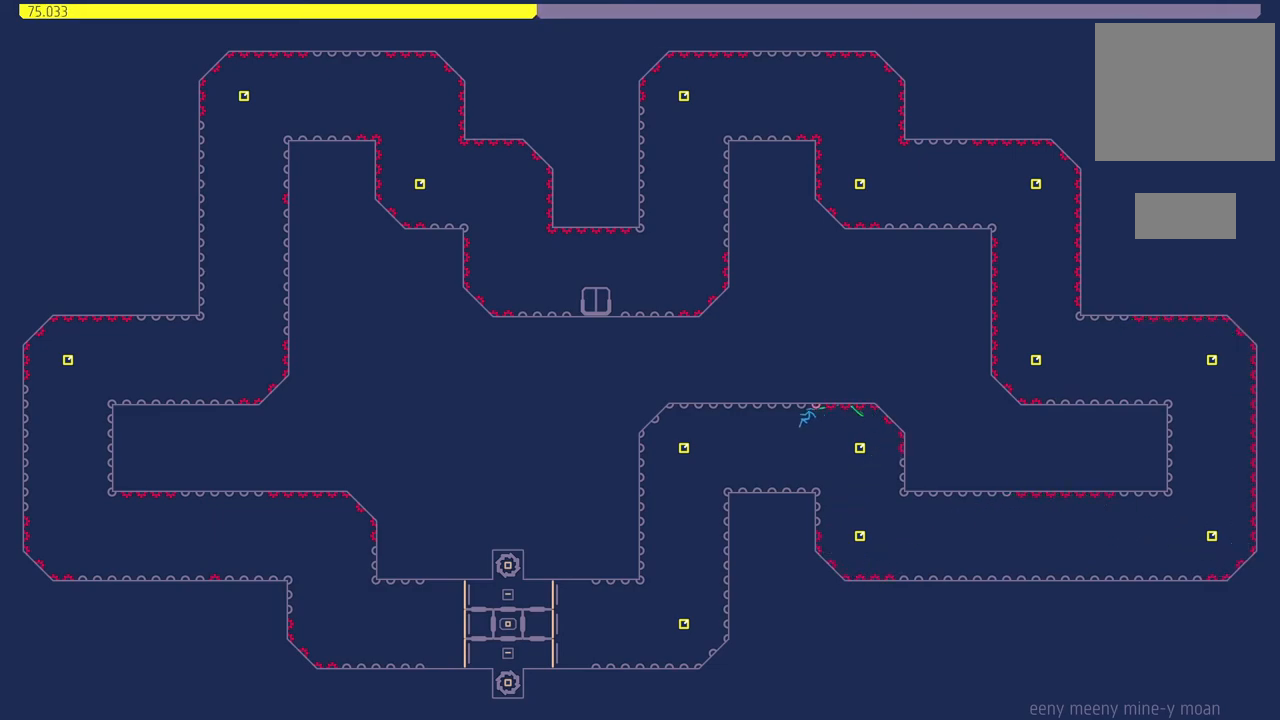
{"buttons": ["DPAD_RIGHT"], "events": [[67, "CROSS", "up"], [217, "DPAD_RIGHT", "up"], [450, "DPAD_RIGHT", "down"]]}
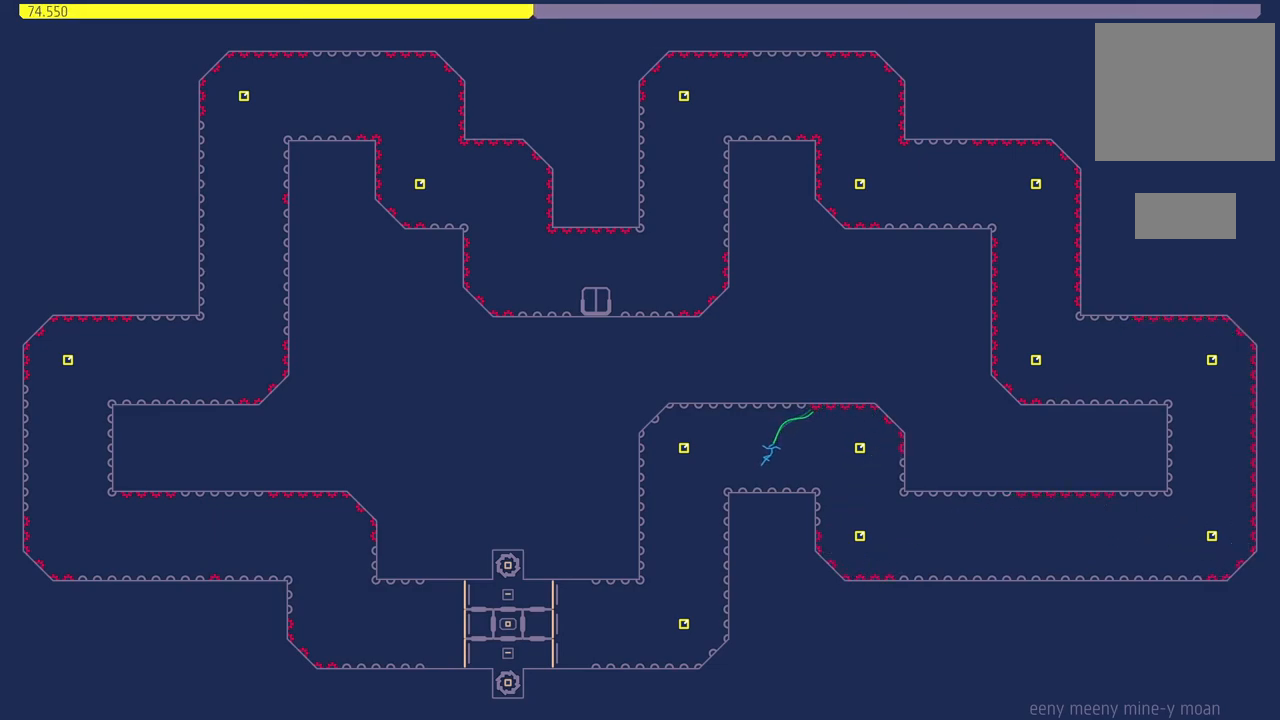
{"buttons": ["CROSS", "DPAD_LEFT"], "events": [[33, "DPAD_RIGHT", "up"], [100, "DPAD_LEFT", "down"], [150, "CROSS", "down"]]}
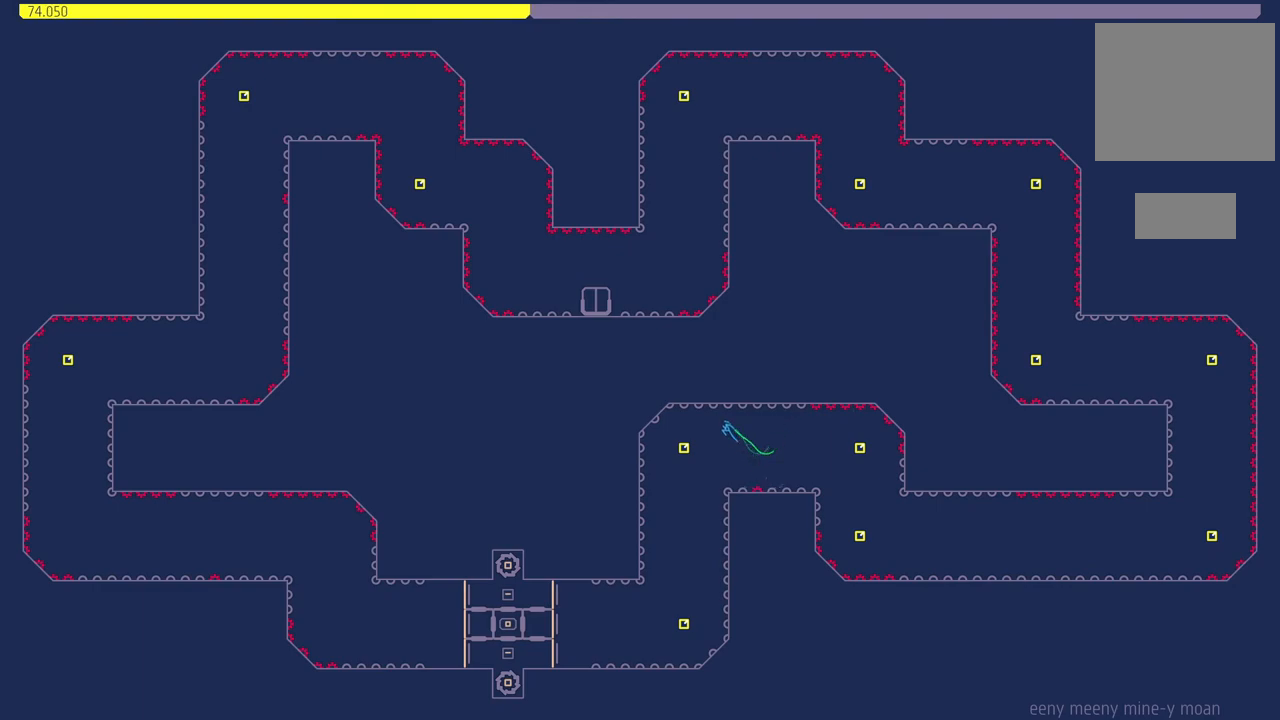
{"buttons": ["CROSS"], "events": [[483, "DPAD_LEFT", "up"]]}
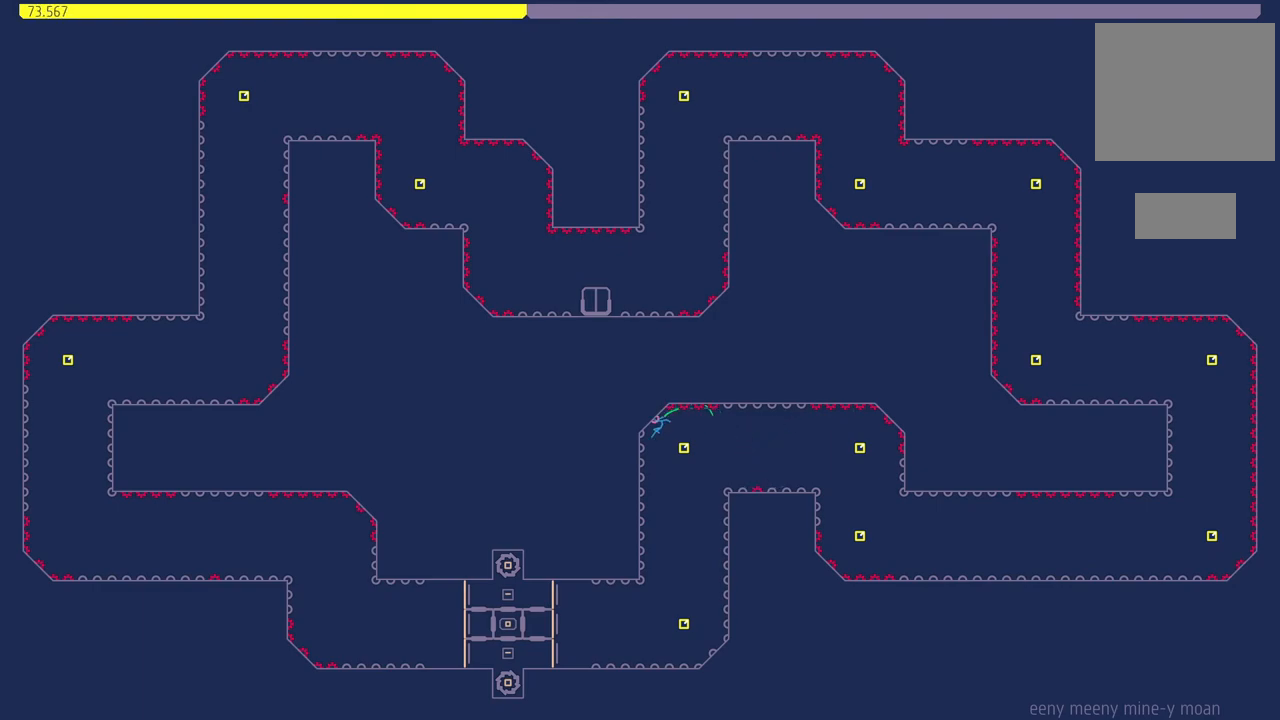
{"buttons": [], "events": [[50, "CROSS", "up"]]}
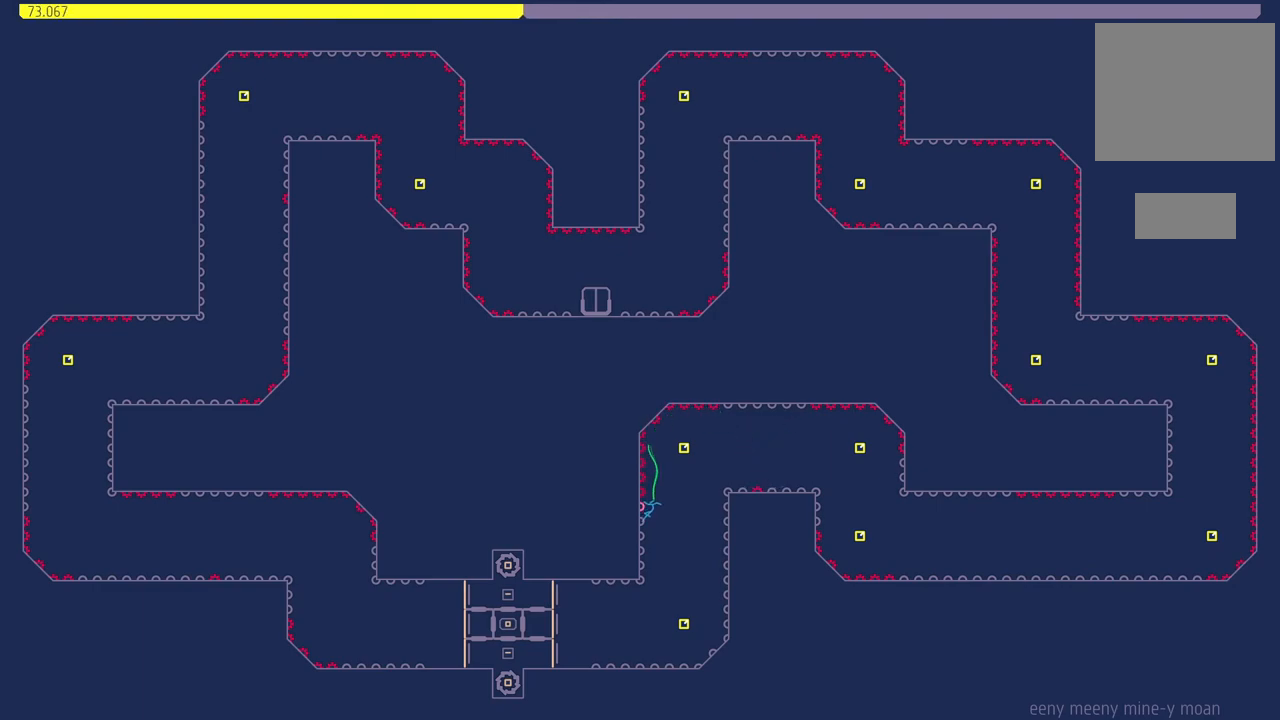
{"buttons": ["DPAD_LEFT"], "events": [[483, "DPAD_LEFT", "down"]]}
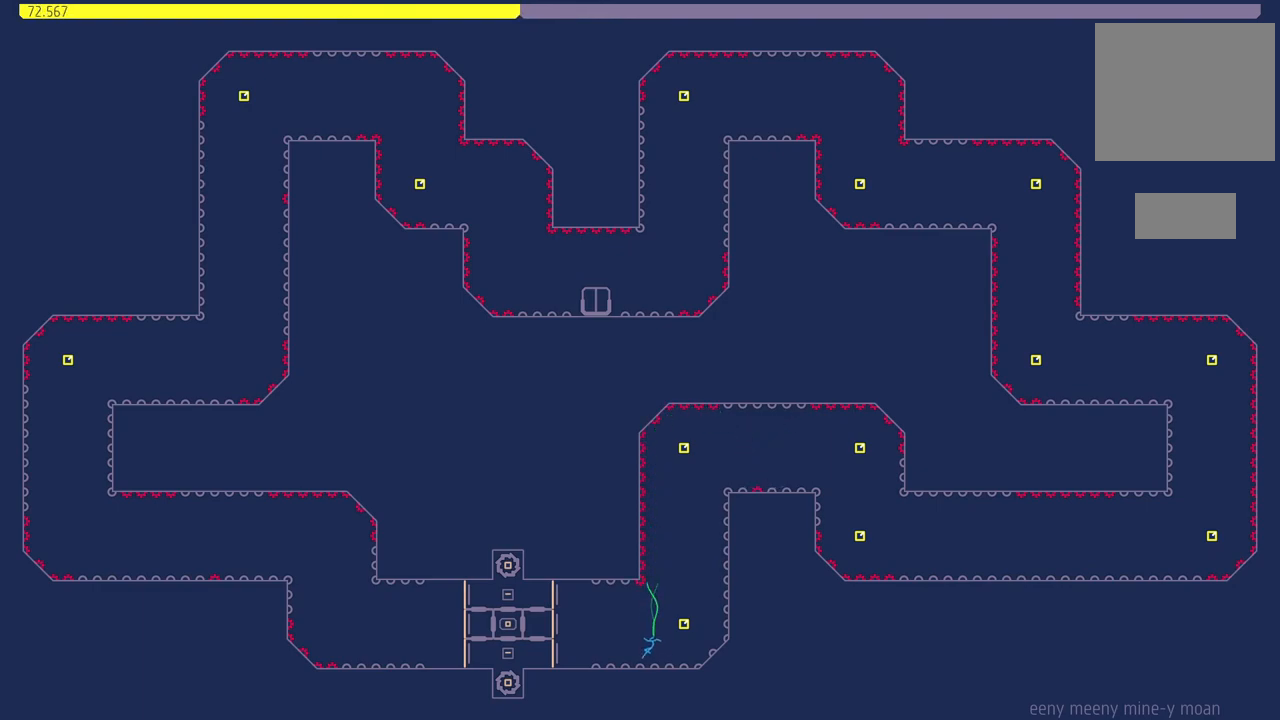
{"buttons": ["CROSS", "DPAD_LEFT"], "events": [[33, "CROSS", "down"]]}
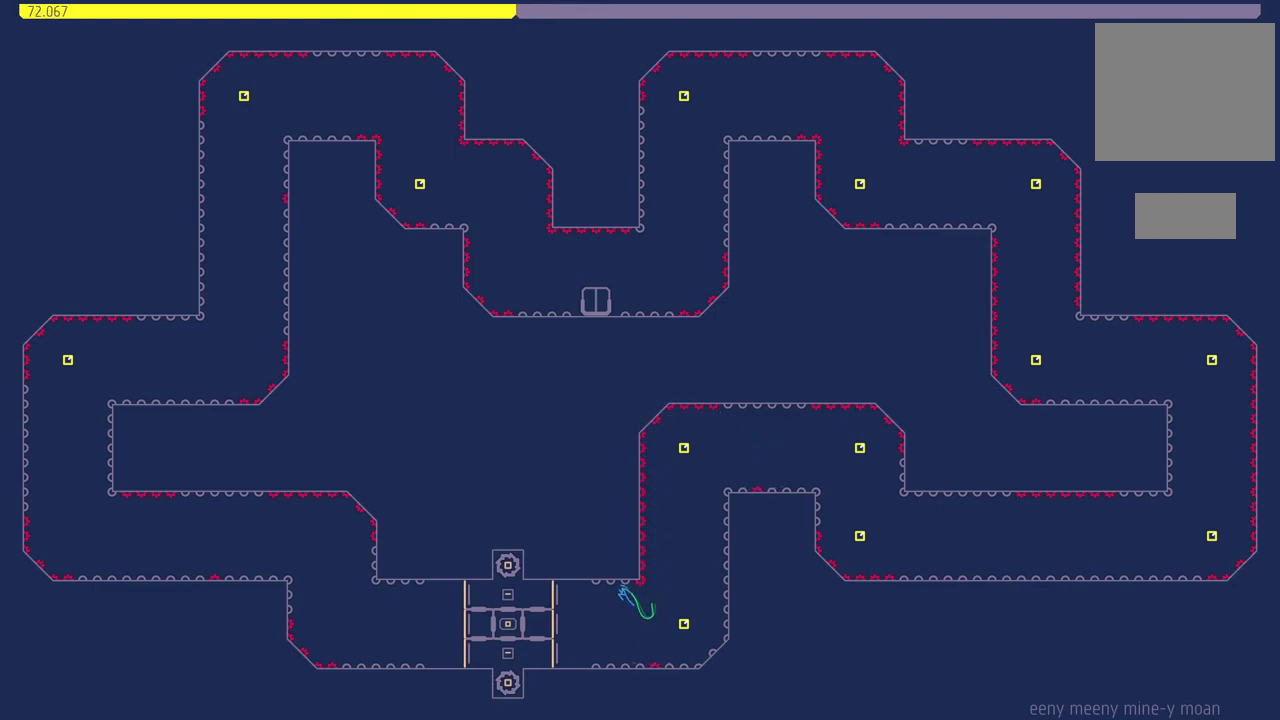
{"buttons": ["CROSS", "DPAD_LEFT"], "events": [[350, "CROSS", "up"], [433, "CROSS", "down"]]}
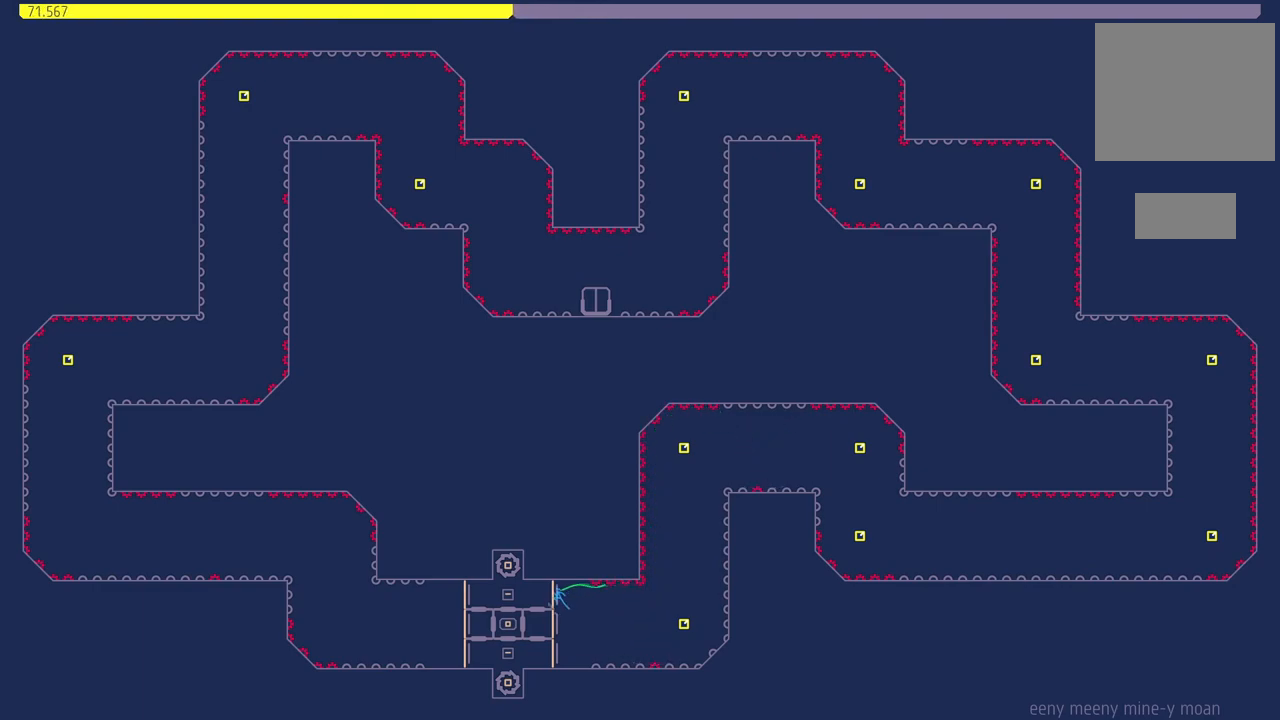
{"buttons": ["DPAD_LEFT"], "events": [[50, "CROSS", "up"]]}
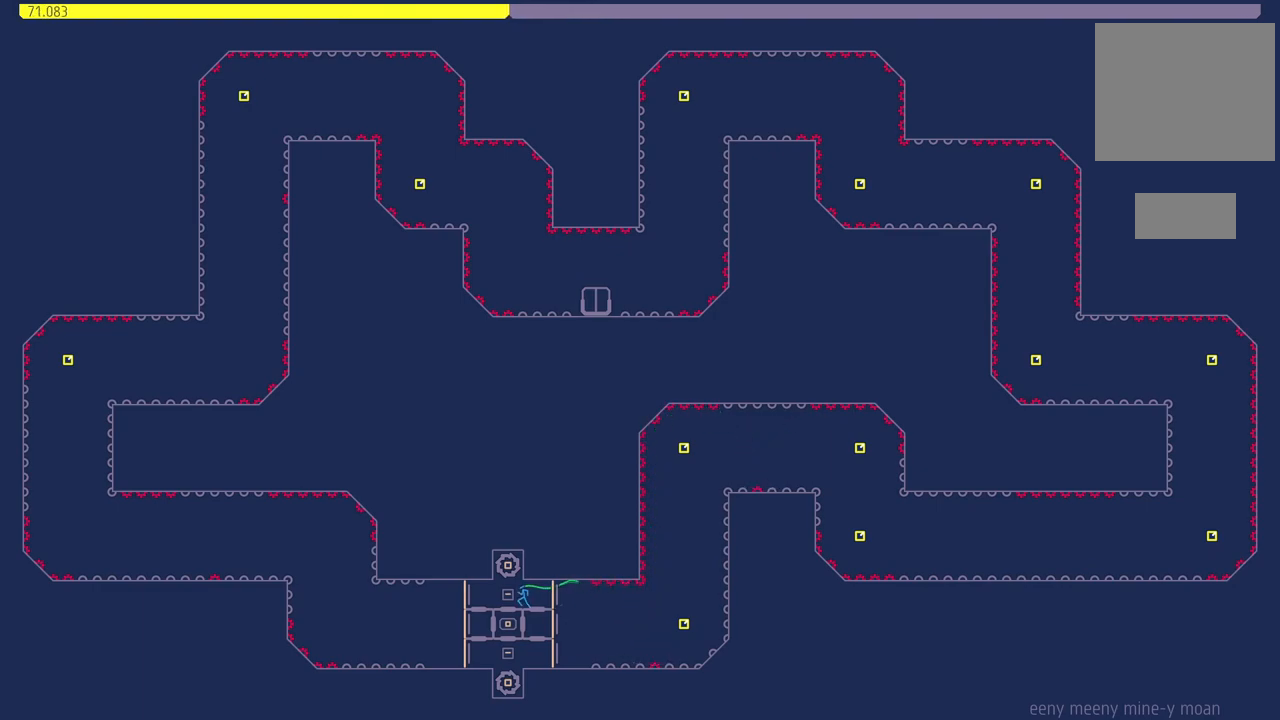
{"buttons": ["CROSS", "DPAD_LEFT"], "events": [[400, "CROSS", "down"]]}
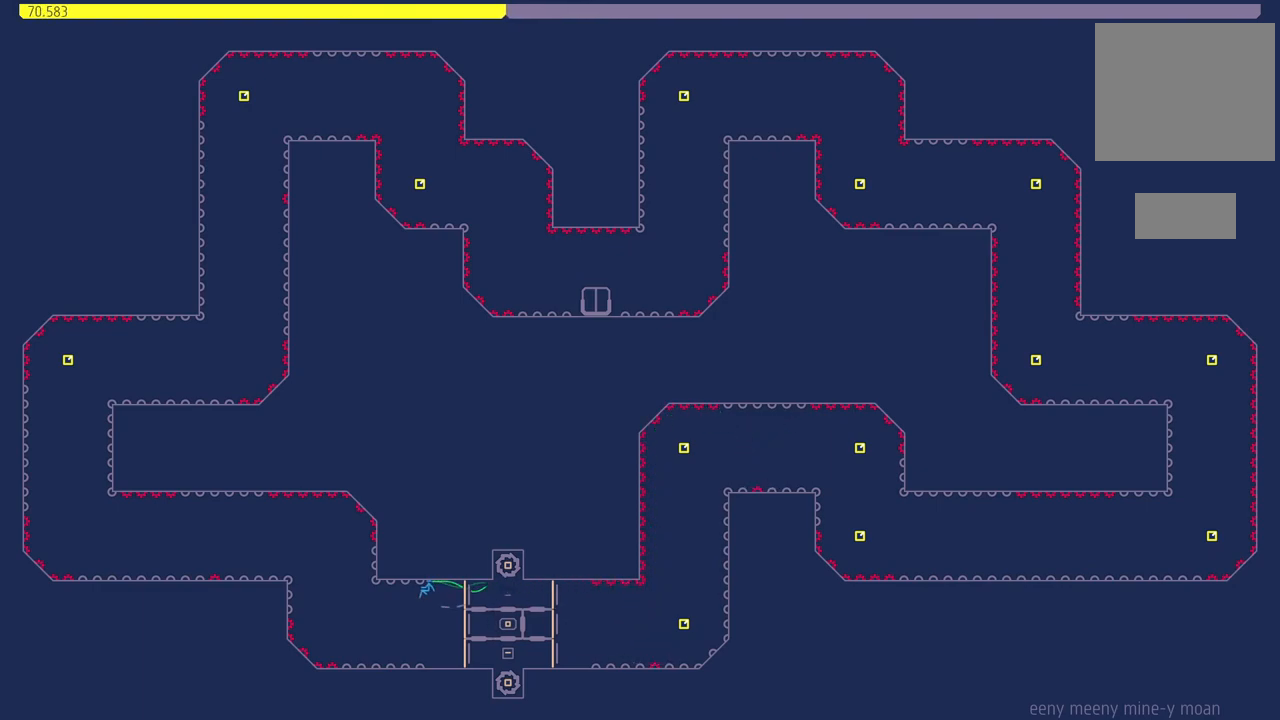
{"buttons": ["CROSS", "DPAD_LEFT"], "events": []}